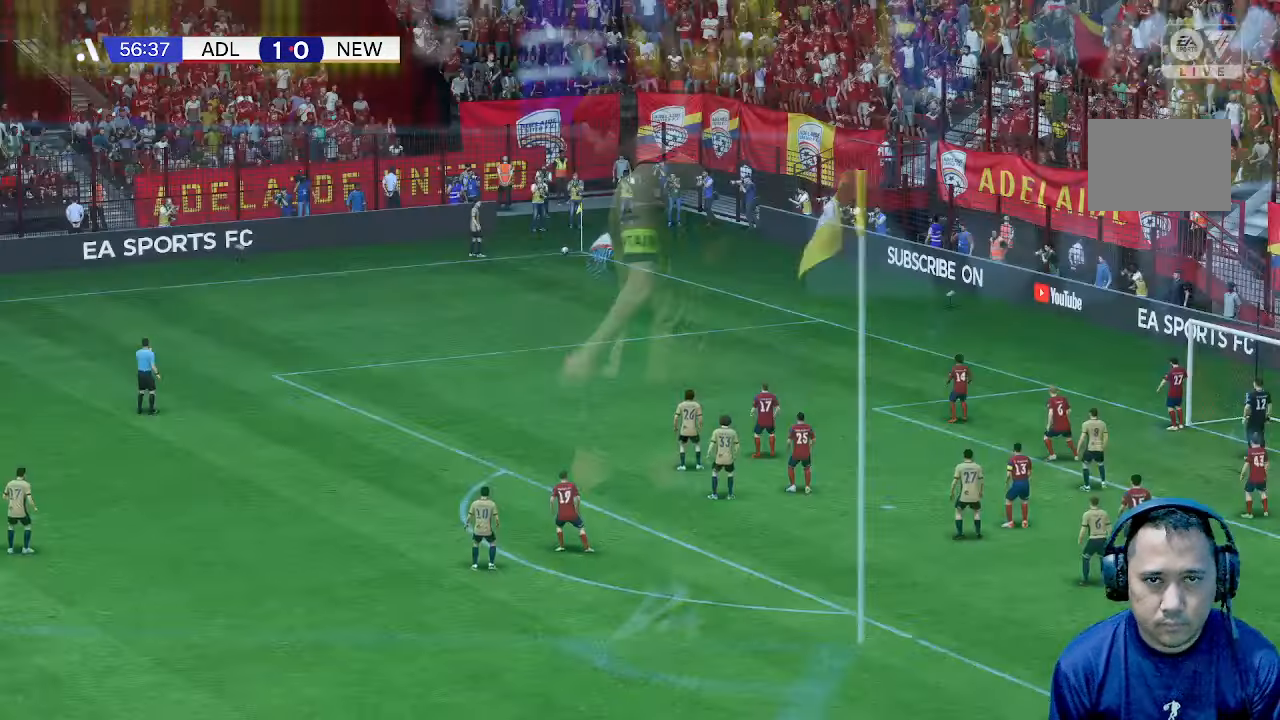
Gameplay with a controller (Xbox layout); each line is a JSON object with the inputs held at the frame after it (dt_ms = milliseconds from this image to that frame). "events" lists button and stick changes between this image and that frame as [ms after this image, input, new state], when the widget could be followed in between. Not read: L3 R3.
{"dt_ms": 500, "buttons": [], "left_stick": "center", "right_stick": "center", "events": []}
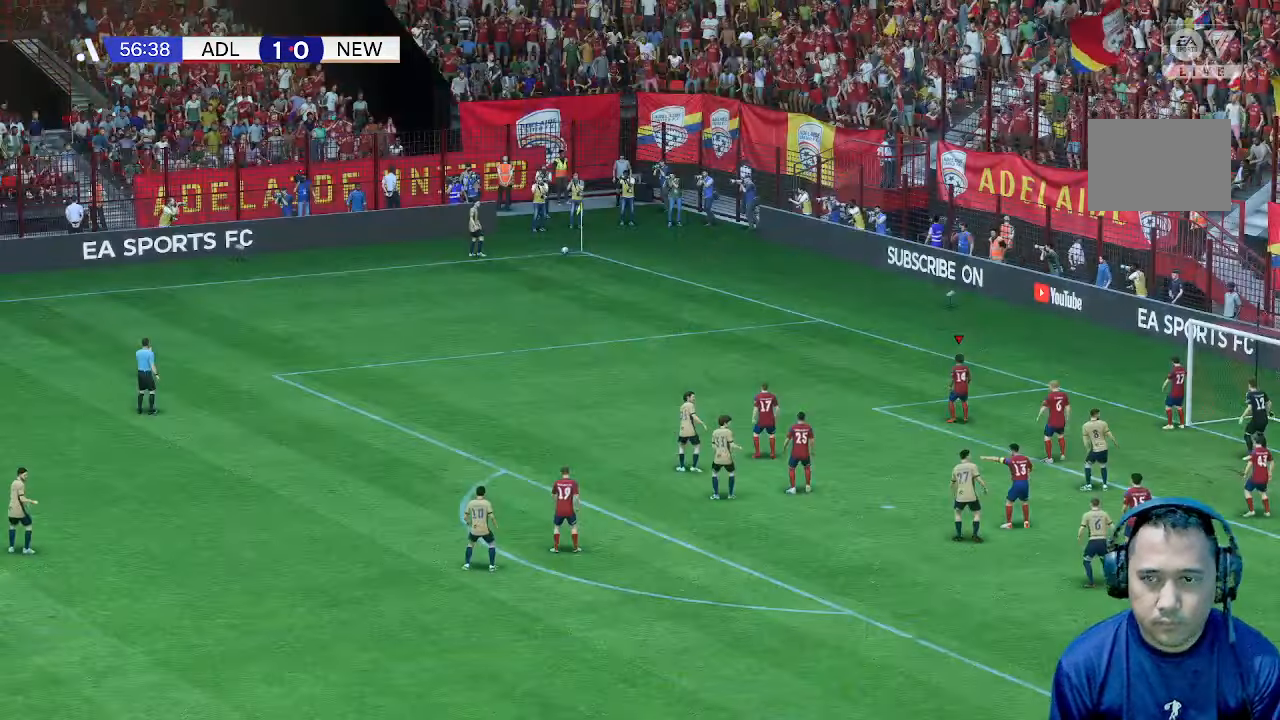
{"dt_ms": 500, "buttons": [], "left_stick": "center", "right_stick": "center", "events": []}
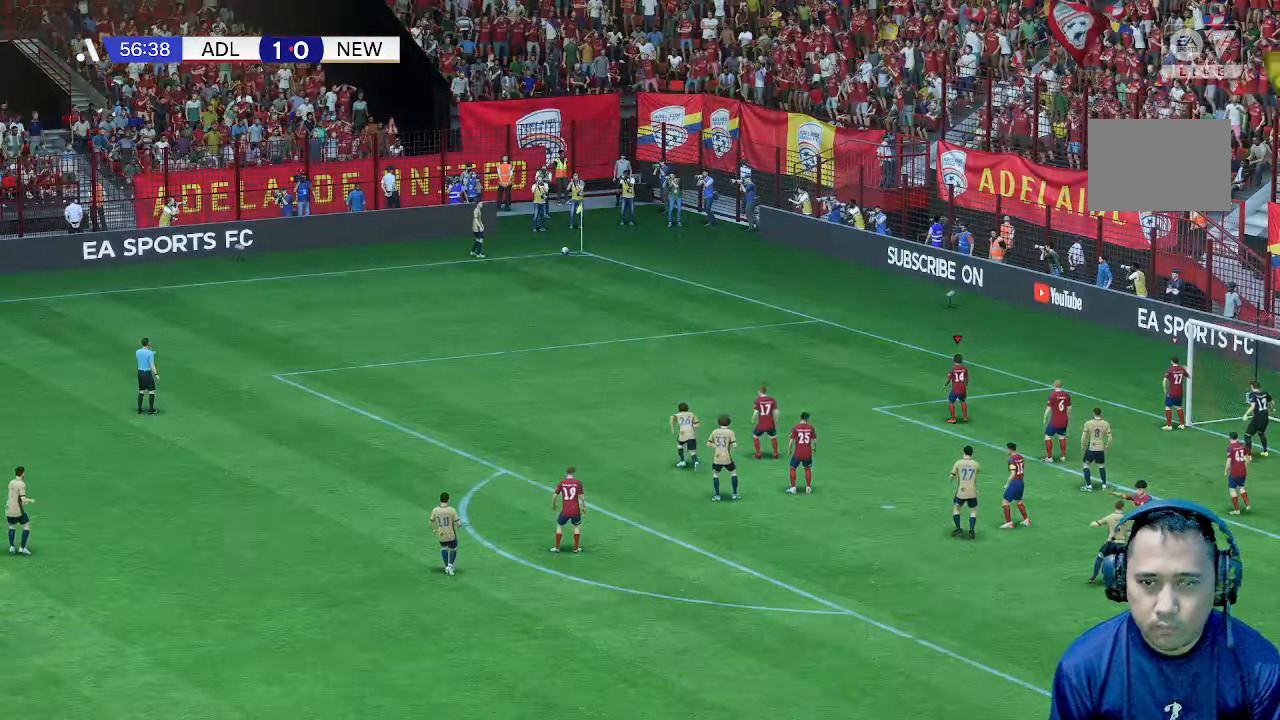
{"dt_ms": 1000, "buttons": ["R1"], "left_stick": "up", "right_stick": "center"}
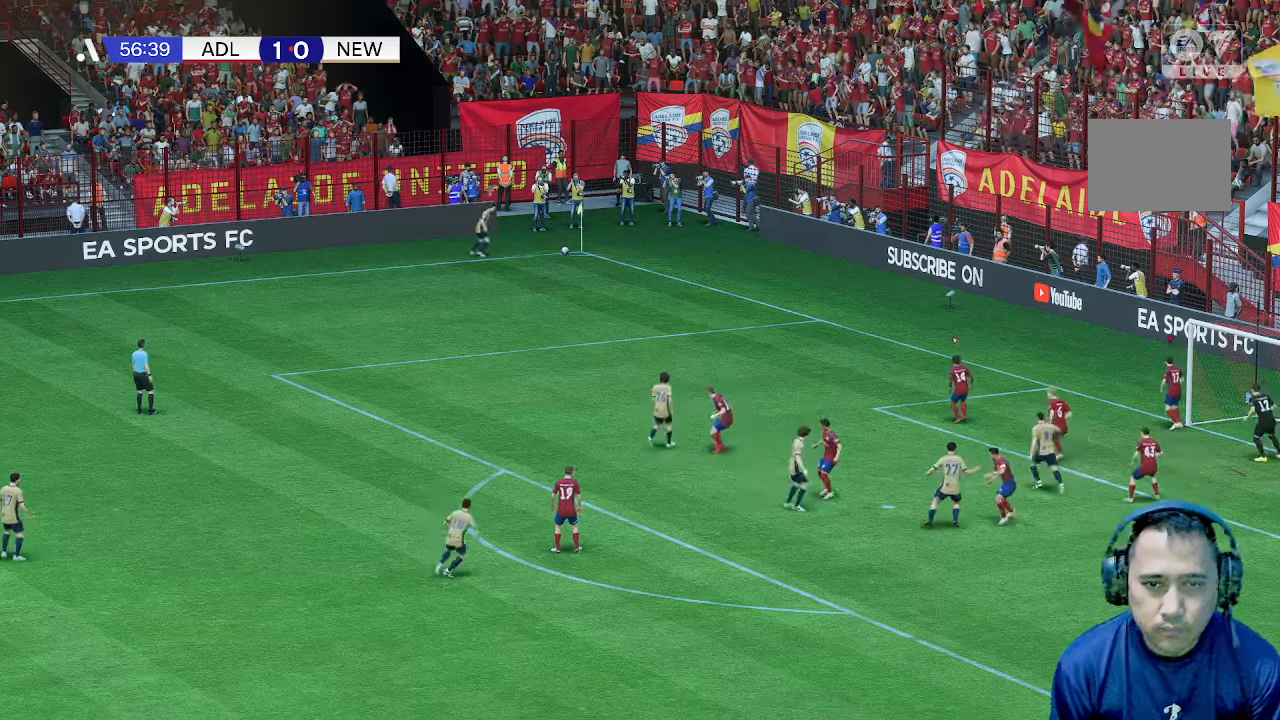
{"dt_ms": 500, "buttons": [], "left_stick": "up", "right_stick": "center"}
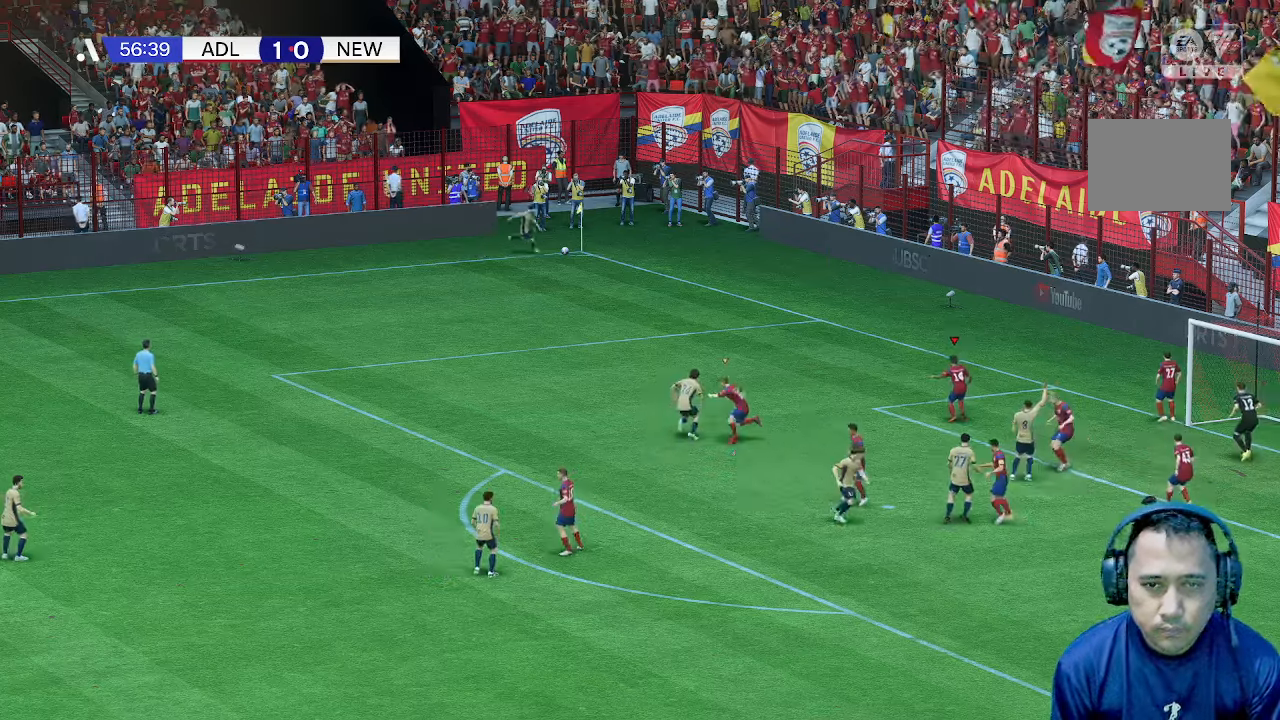
{"dt_ms": 500, "buttons": [], "left_stick": "up", "right_stick": "center", "events": []}
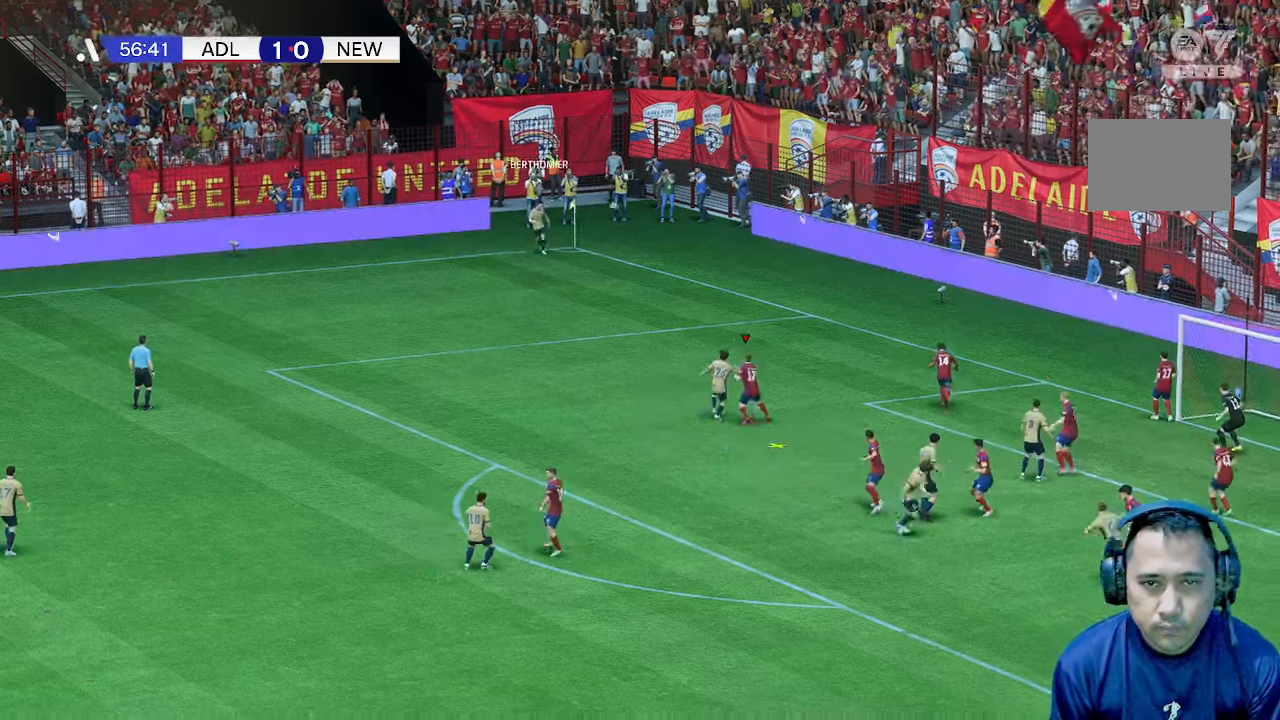
{"dt_ms": 500, "buttons": [], "left_stick": "up-left", "right_stick": "center", "events": [[233, "left_stick", "up-left"]]}
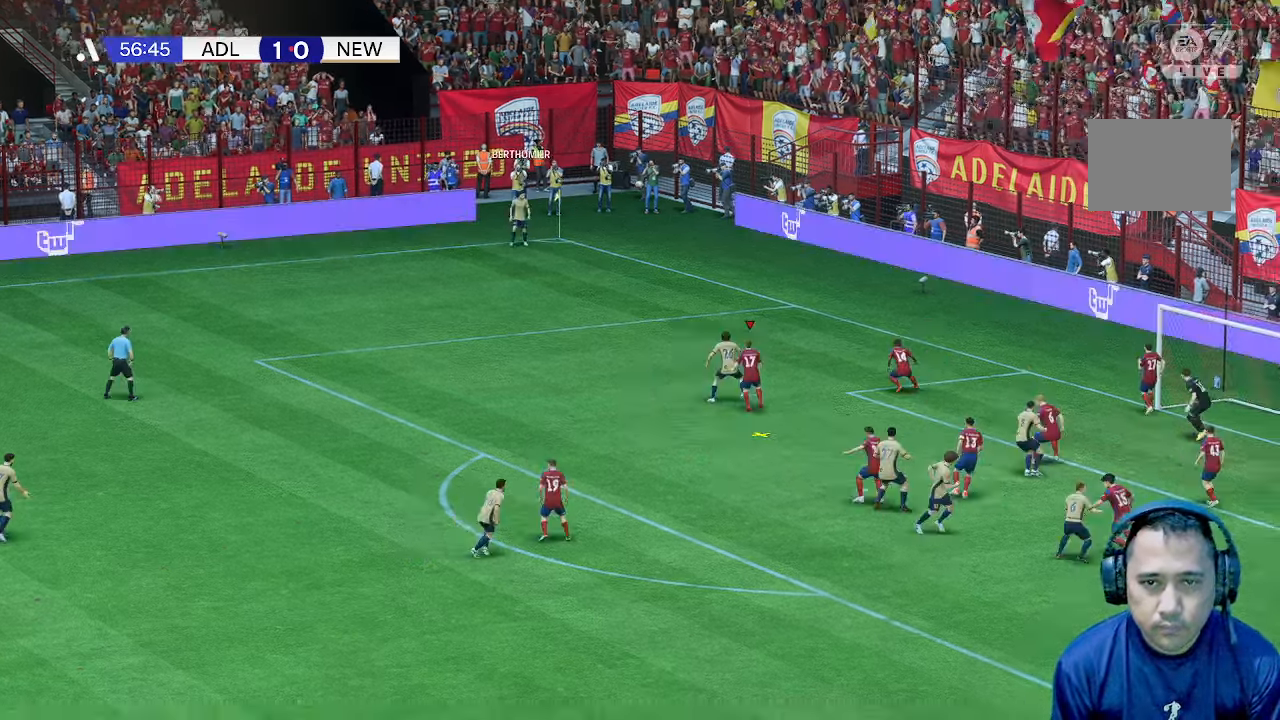
{"dt_ms": 500, "buttons": [], "left_stick": "left", "right_stick": "center"}
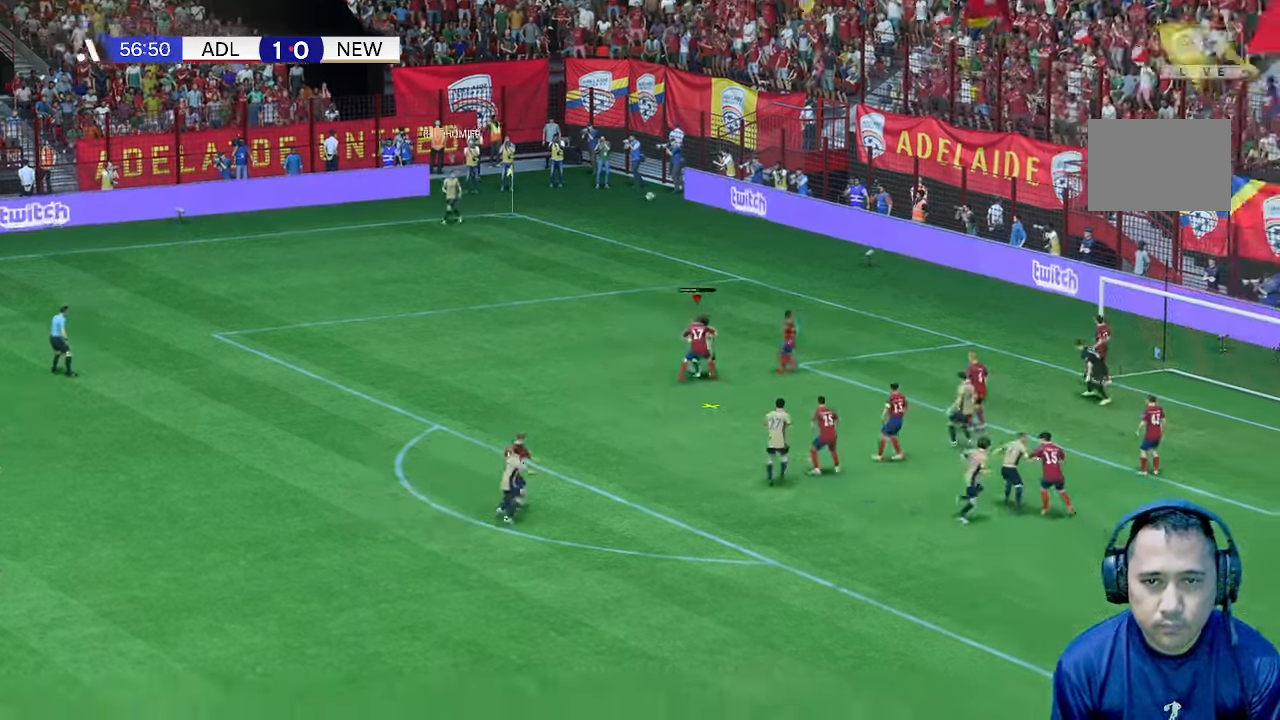
{"dt_ms": 500, "buttons": [], "left_stick": "down-left", "right_stick": "center", "events": [[133, "left_stick", "down-left"]]}
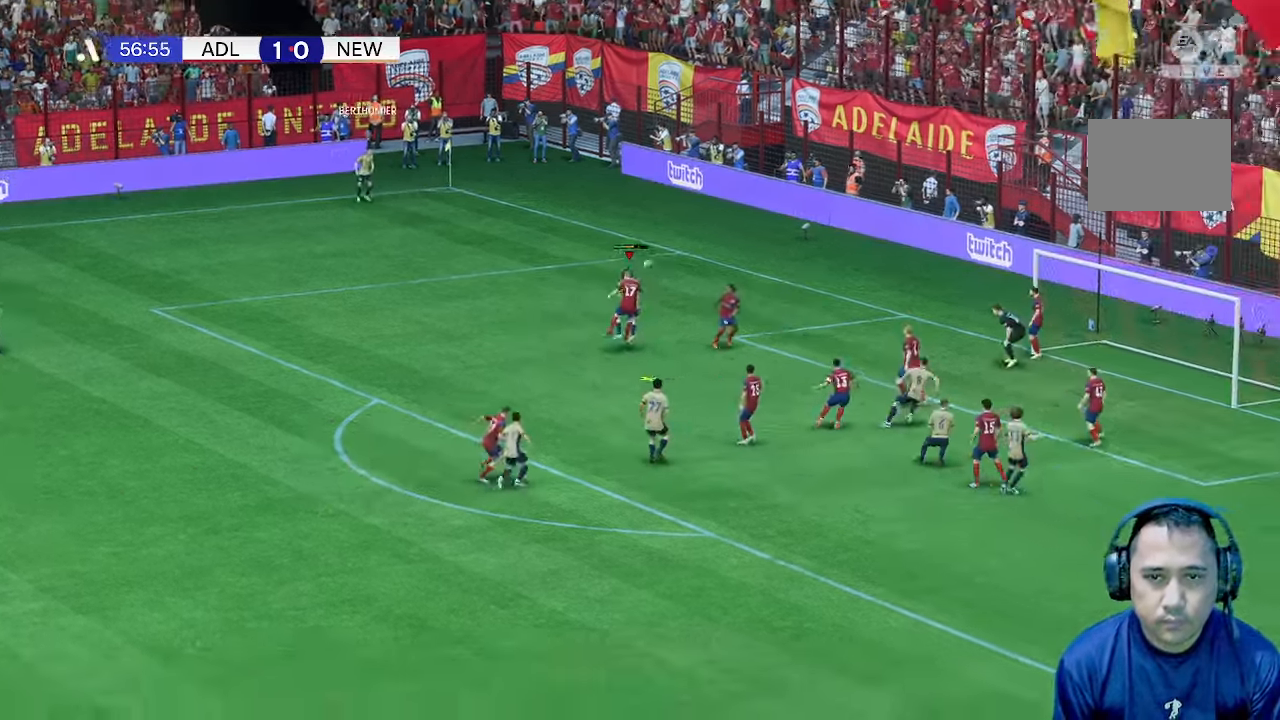
{"dt_ms": 500, "buttons": [], "left_stick": "down-left", "right_stick": "center", "events": []}
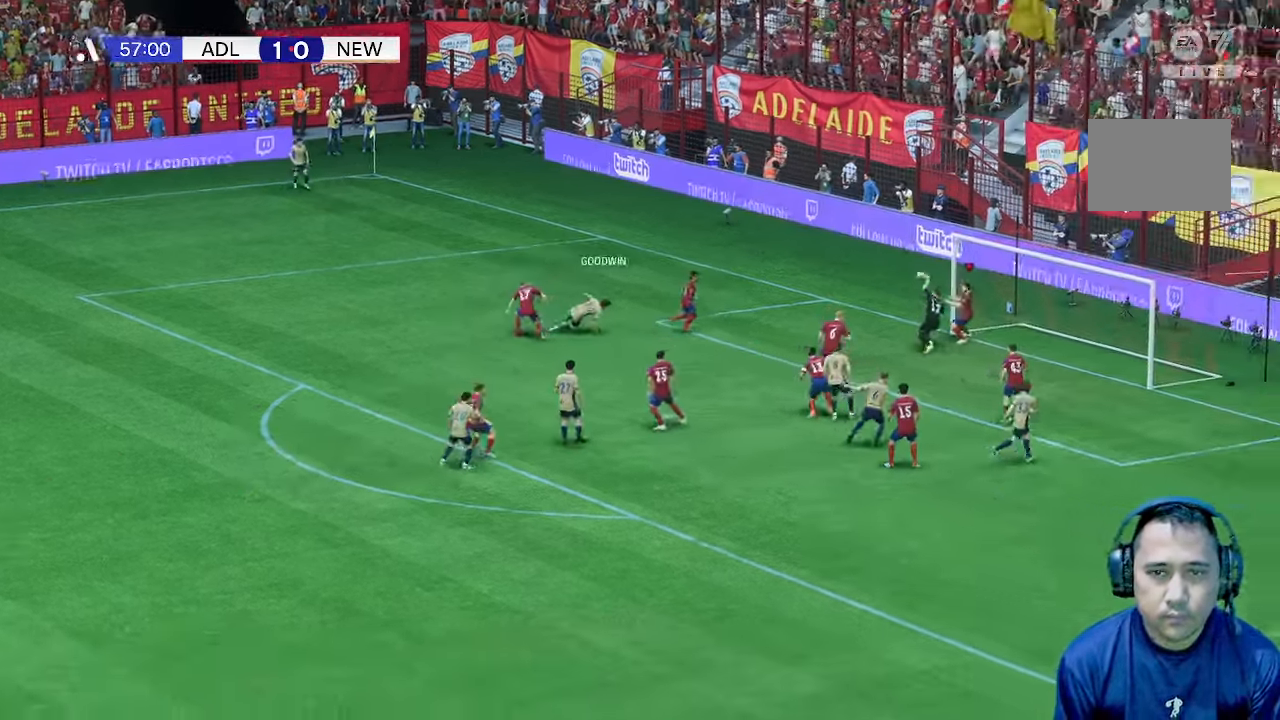
{"dt_ms": 500, "buttons": [], "left_stick": "down-left", "right_stick": "center", "events": []}
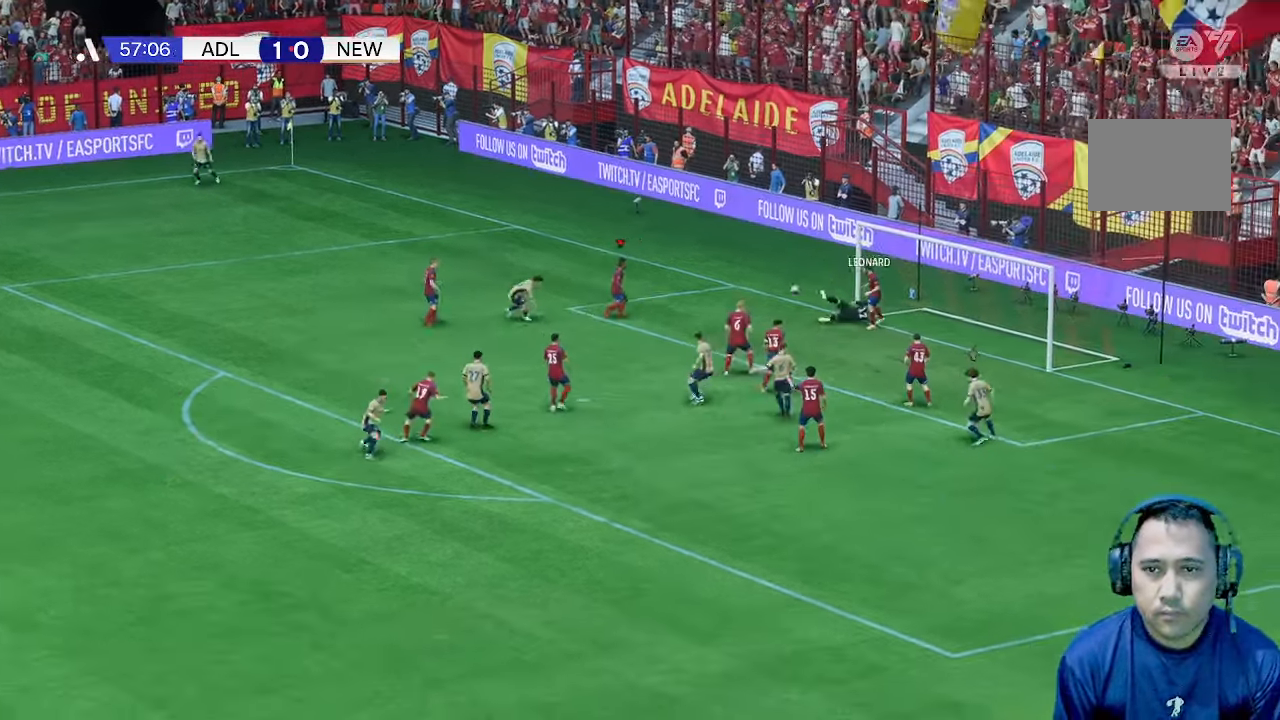
{"dt_ms": 500, "buttons": [], "left_stick": "center", "right_stick": "center", "events": [[400, "left_stick", "center"]]}
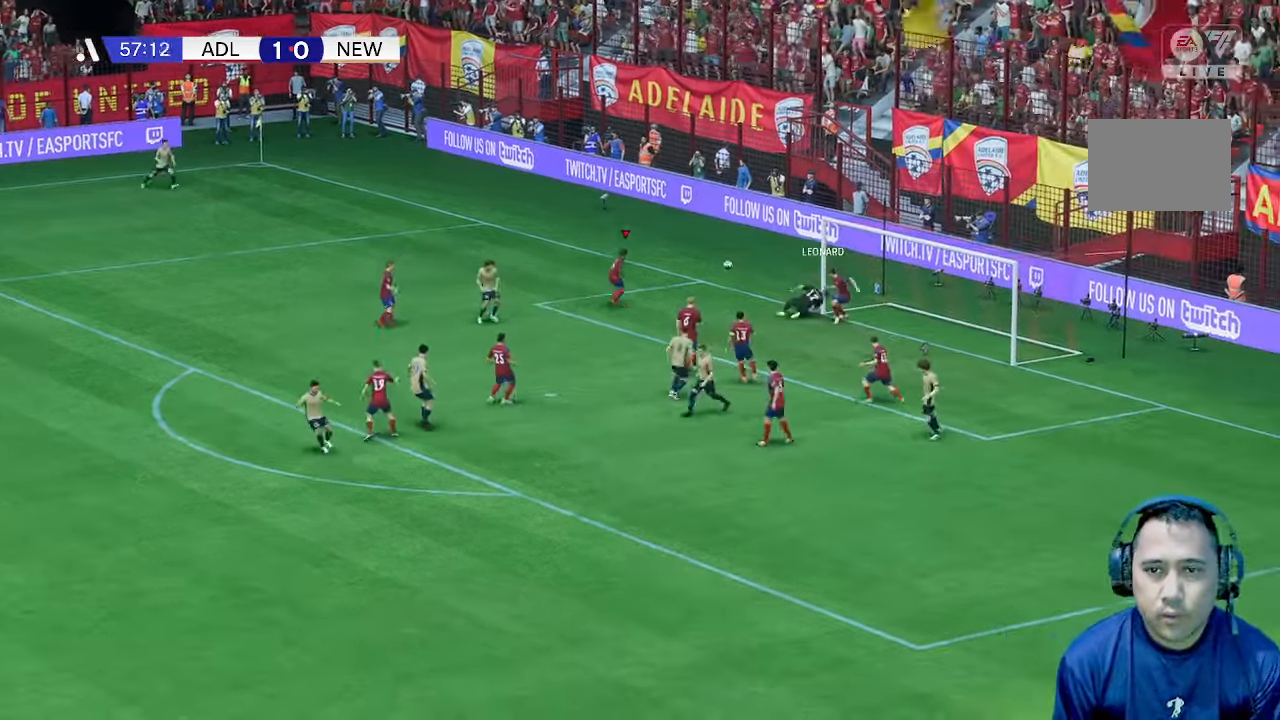
{"dt_ms": 500, "buttons": [], "left_stick": "left", "right_stick": "center", "events": [[267, "left_stick", "up-left"], [500, "left_stick", "left"]]}
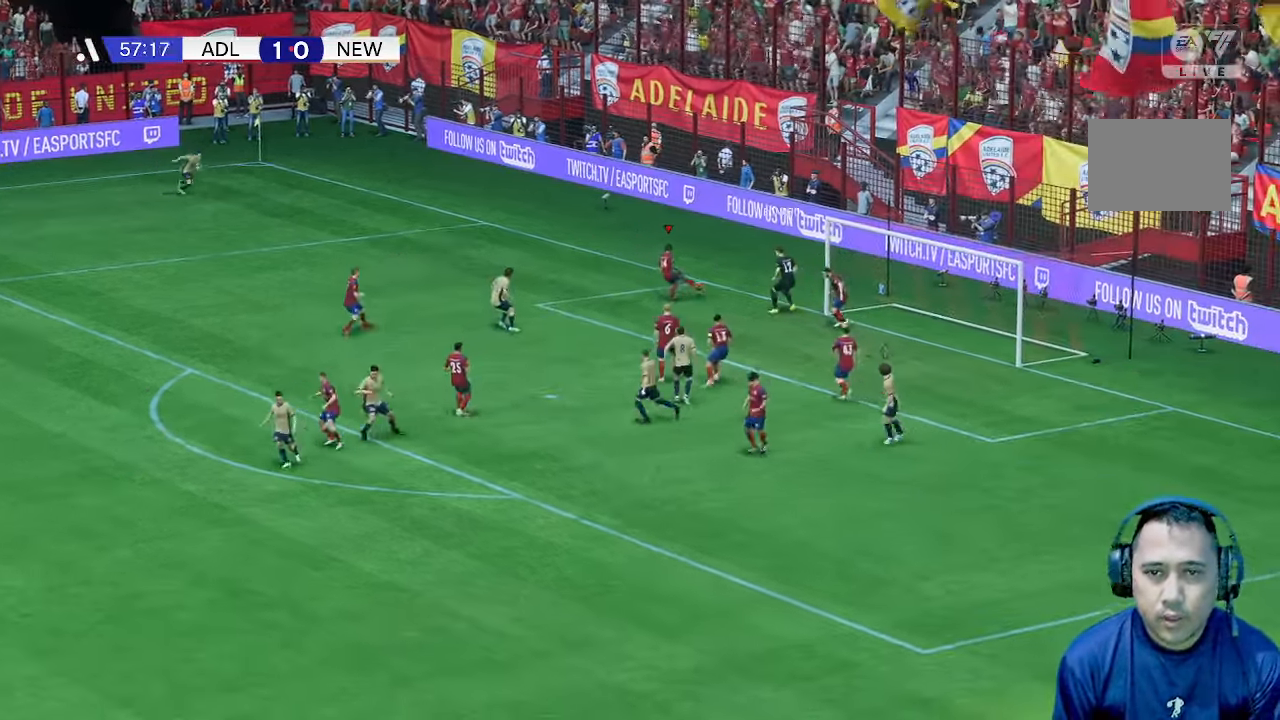
{"dt_ms": 500, "buttons": [], "left_stick": "left", "right_stick": "center", "events": []}
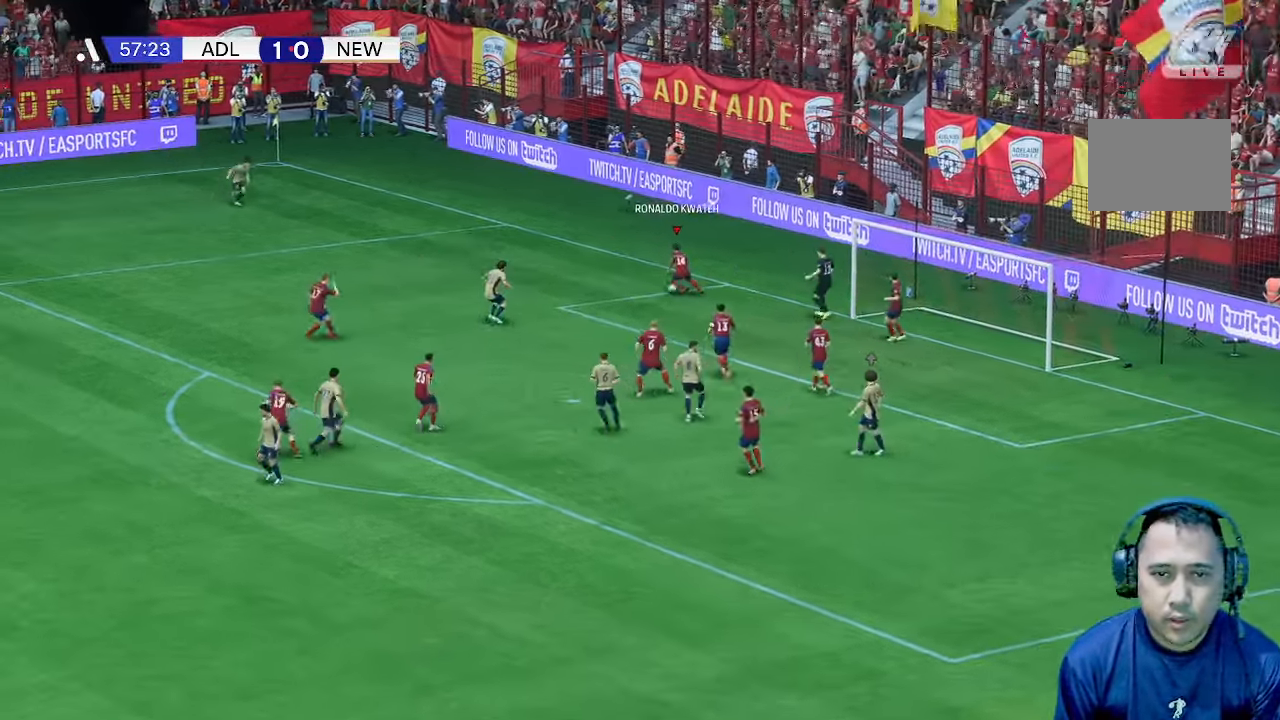
{"dt_ms": 500, "buttons": [], "left_stick": "left", "right_stick": "center", "events": []}
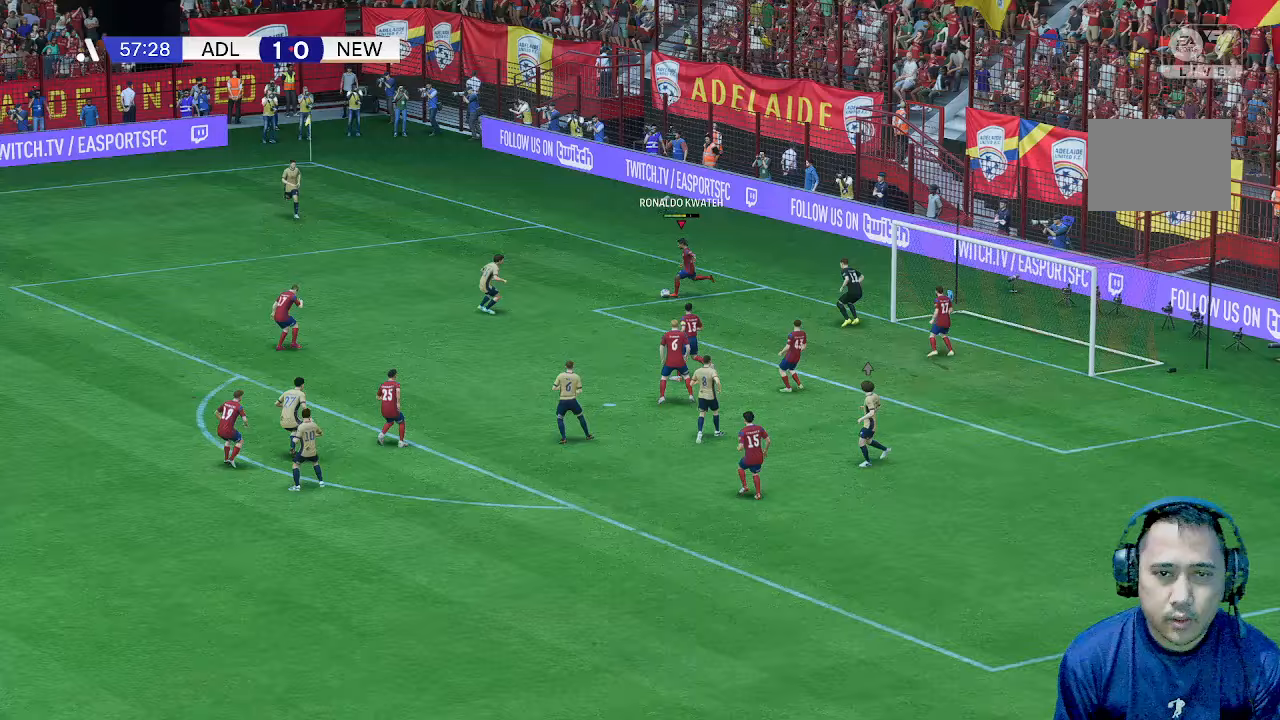
{"dt_ms": 500, "buttons": [], "left_stick": "left", "right_stick": "center", "events": []}
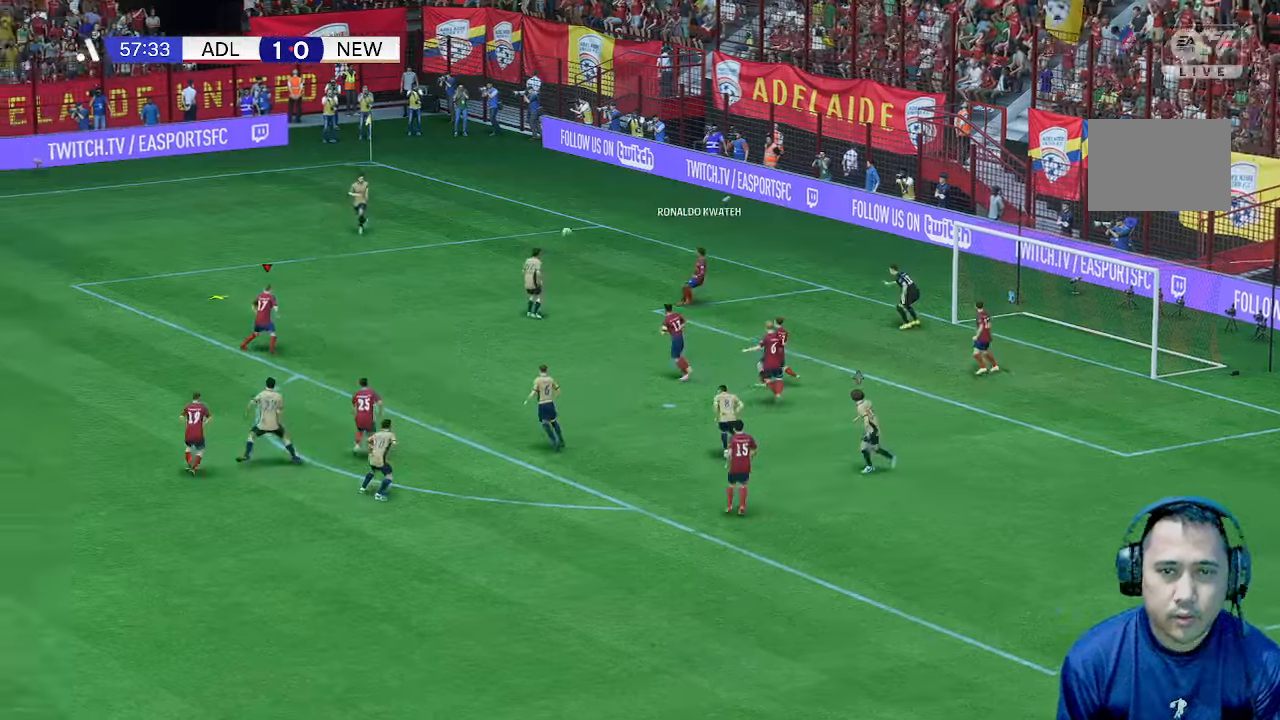
{"dt_ms": 500, "buttons": [], "left_stick": "left", "right_stick": "center", "events": []}
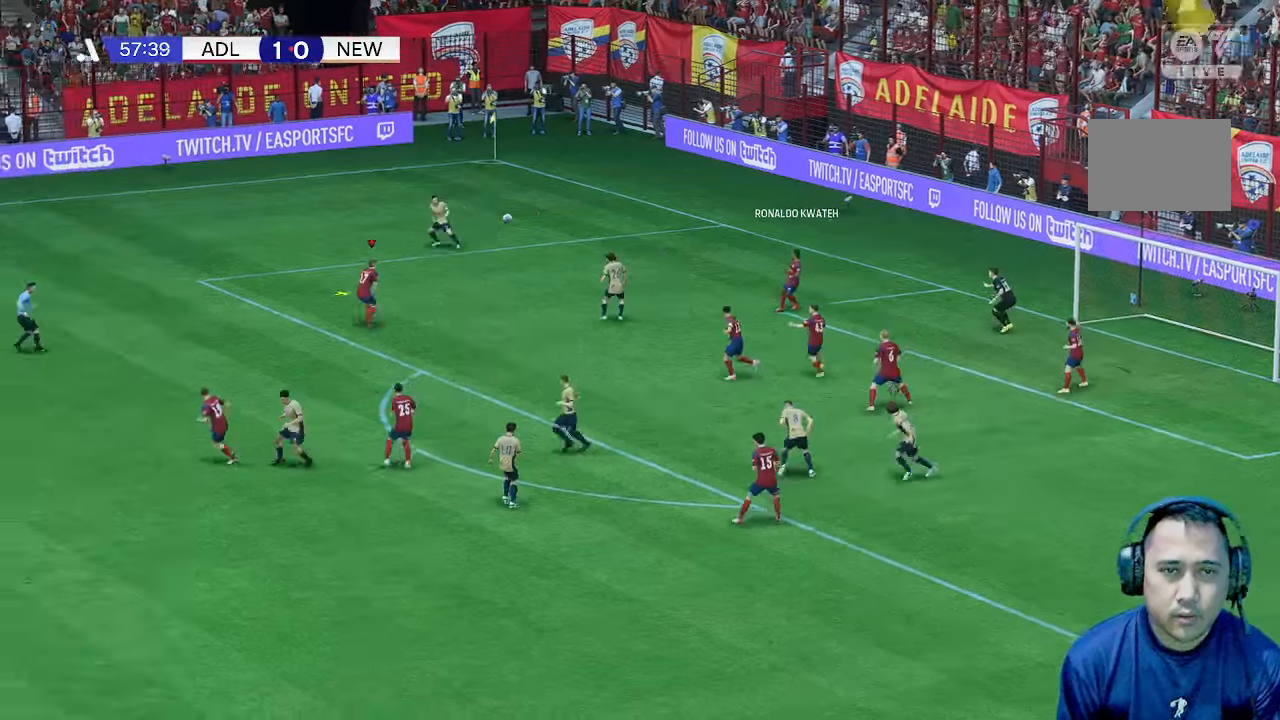
{"dt_ms": 500, "buttons": [], "left_stick": "down-left", "right_stick": "center", "events": [[333, "left_stick", "down-left"]]}
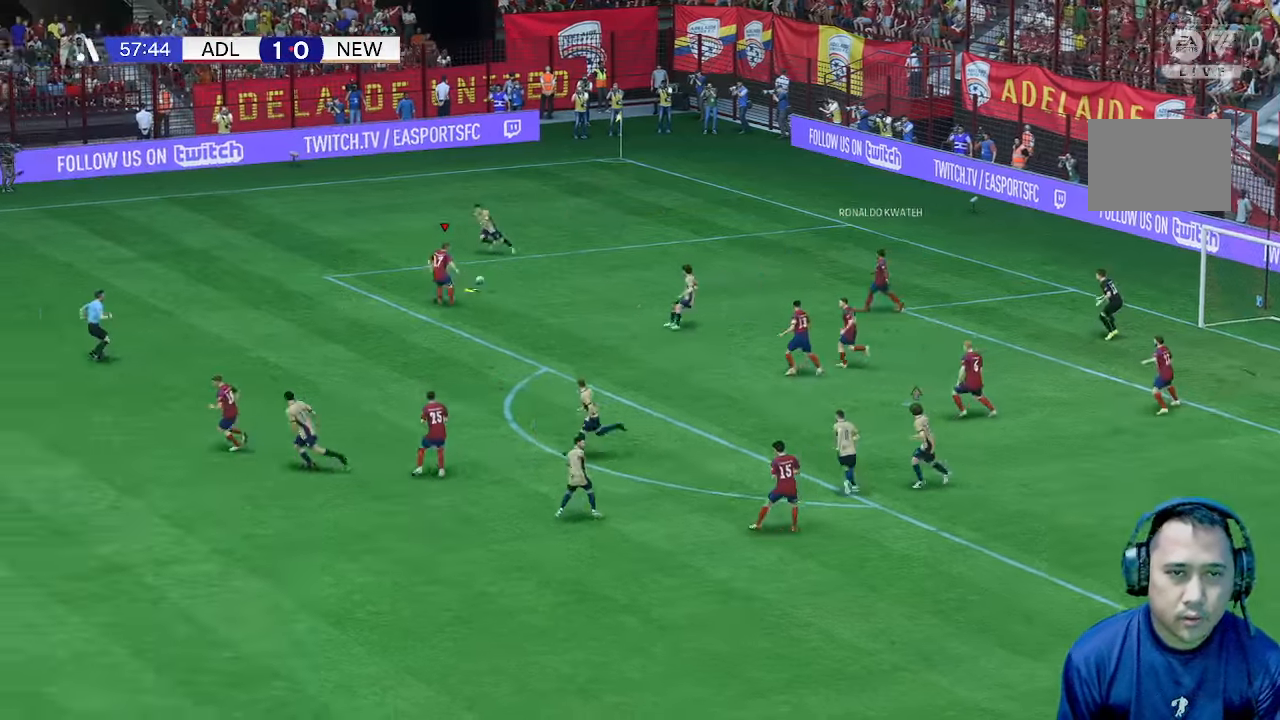
{"dt_ms": 500, "buttons": [], "left_stick": "down-left", "right_stick": "center", "events": []}
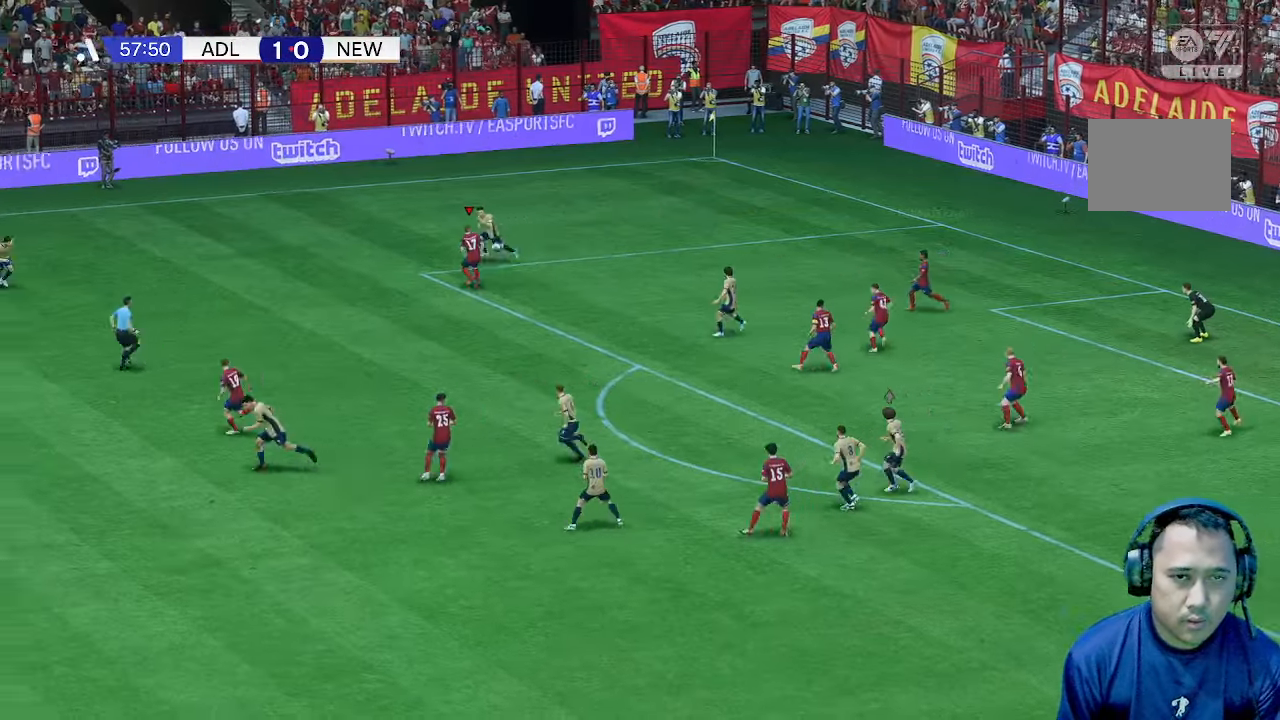
{"dt_ms": 500, "buttons": [], "left_stick": "up-right", "right_stick": "center", "events": [[200, "left_stick", "down"], [467, "left_stick", "up-right"]]}
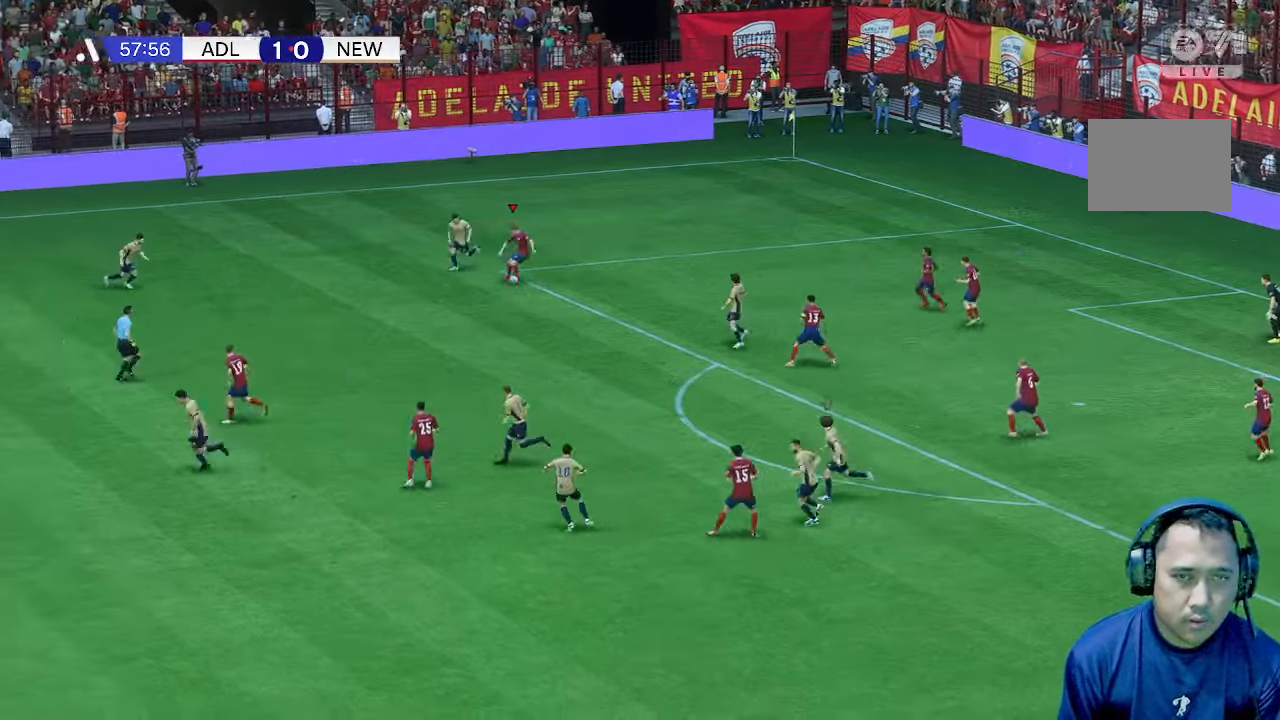
{"dt_ms": 500, "buttons": [], "left_stick": "up", "right_stick": "center", "events": [[267, "left_stick", "up"]]}
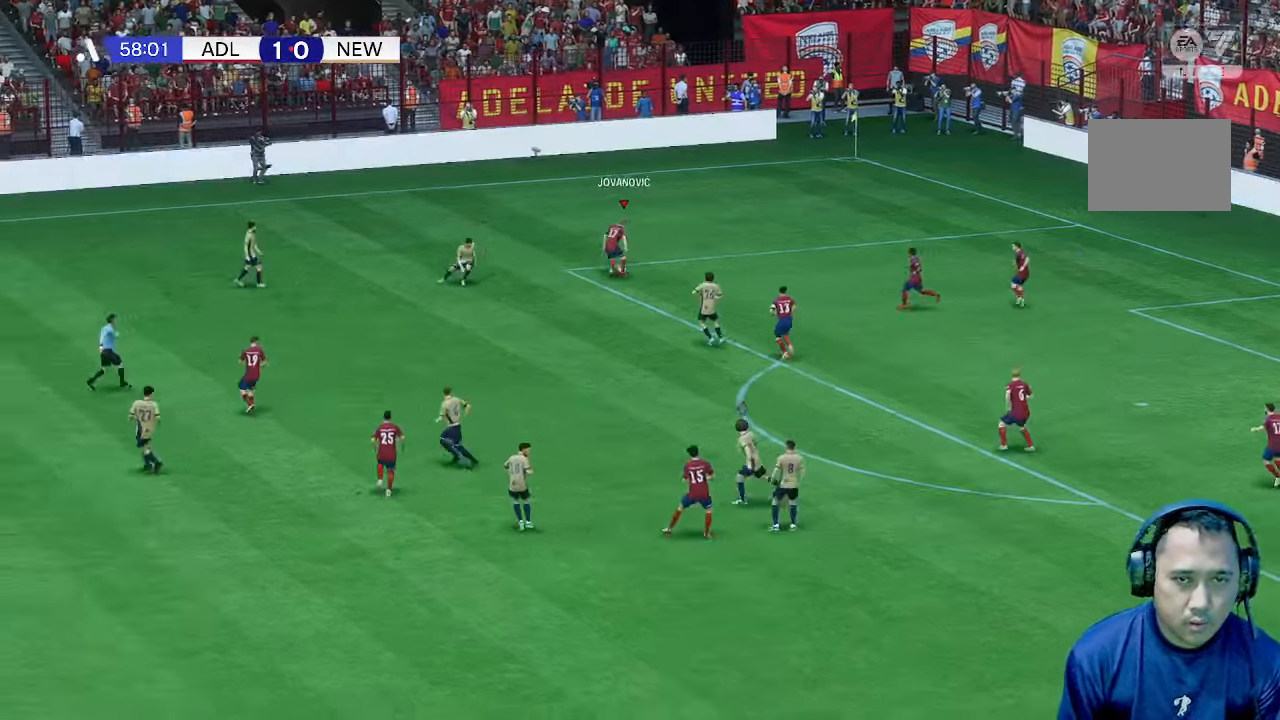
{"dt_ms": 500, "buttons": [], "left_stick": "up-left", "right_stick": "center", "events": [[67, "left_stick", "up-left"]]}
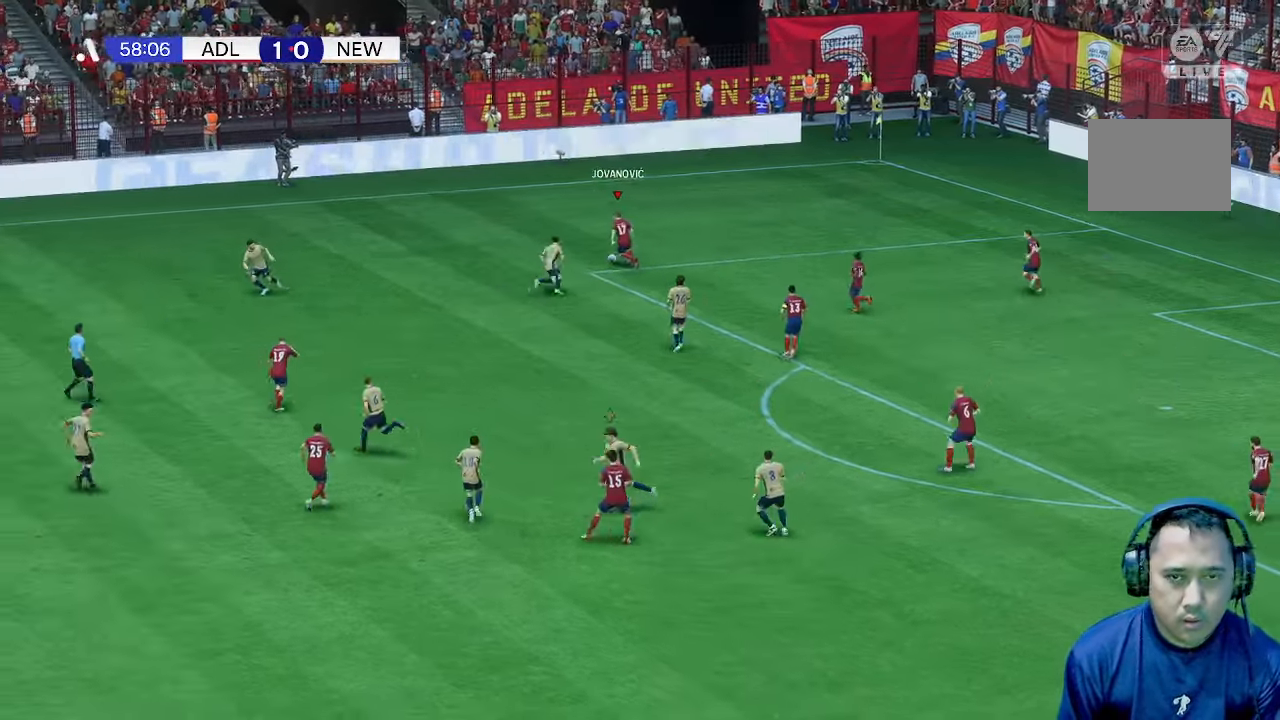
{"dt_ms": 500, "buttons": [], "left_stick": "left", "right_stick": "center", "events": [[167, "left_stick", "left"]]}
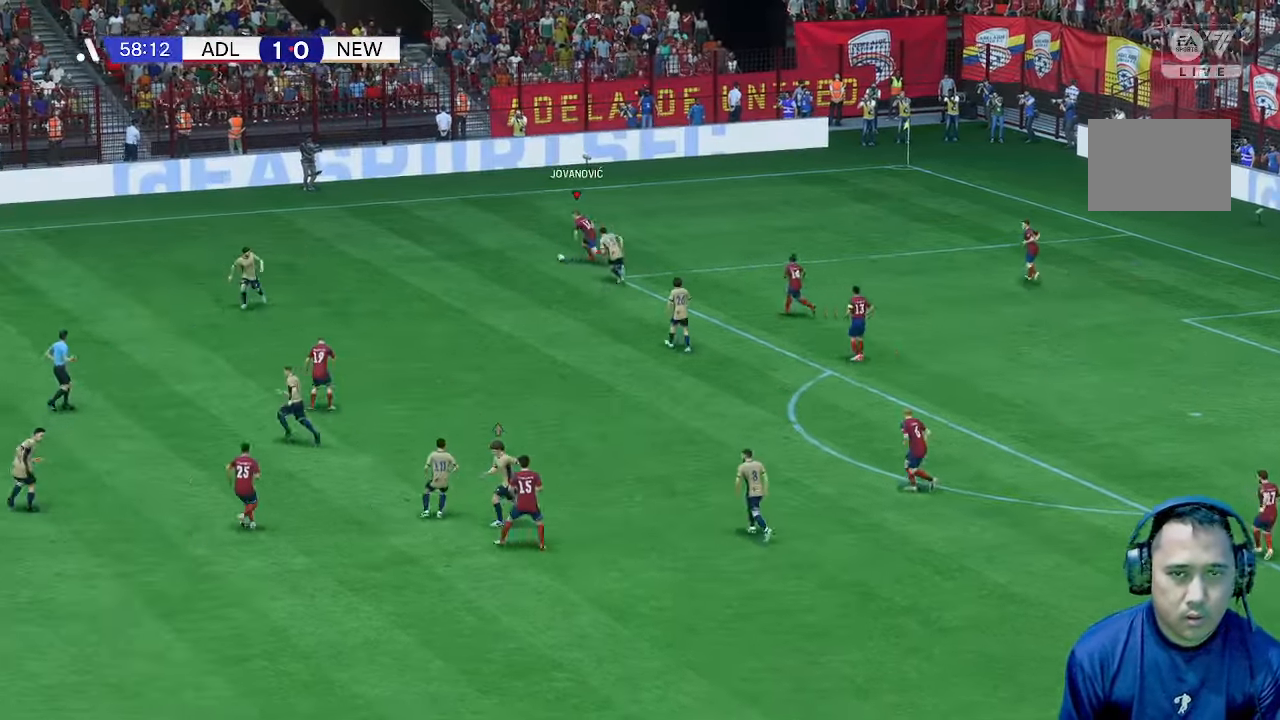
{"dt_ms": 500, "buttons": [], "left_stick": "left", "right_stick": "center", "events": []}
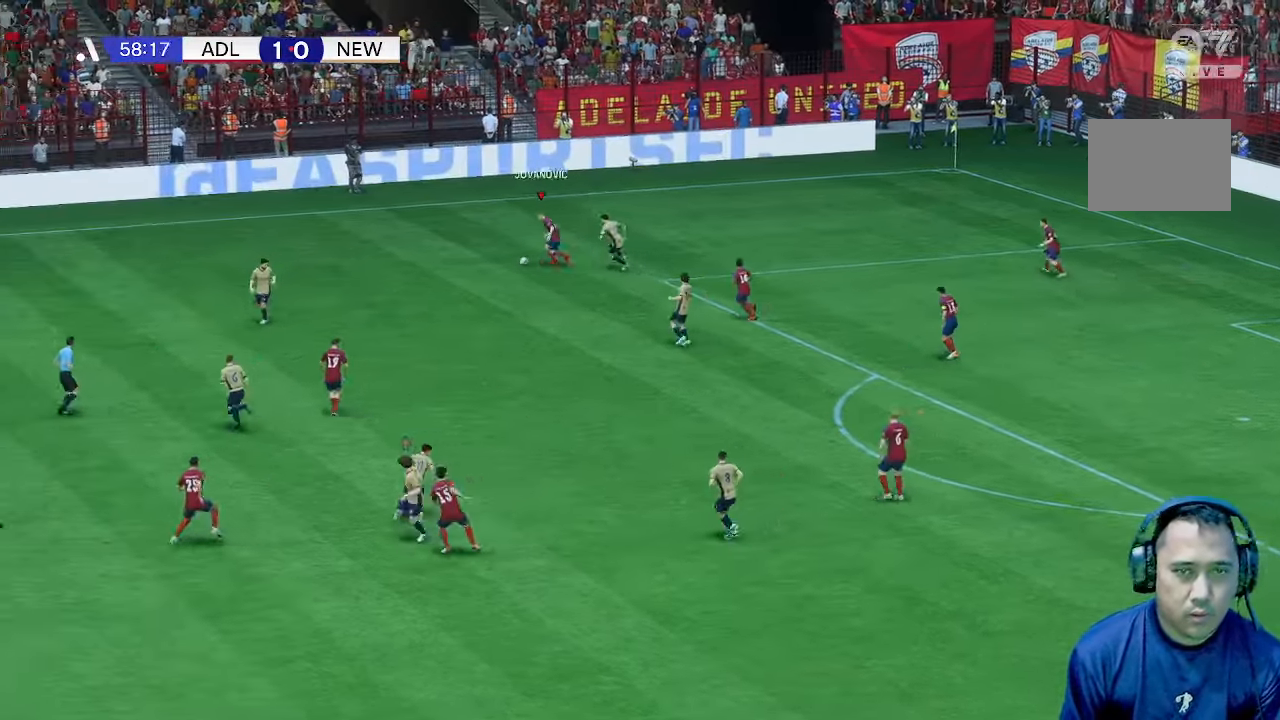
{"dt_ms": 500, "buttons": [], "left_stick": "left", "right_stick": "center", "events": []}
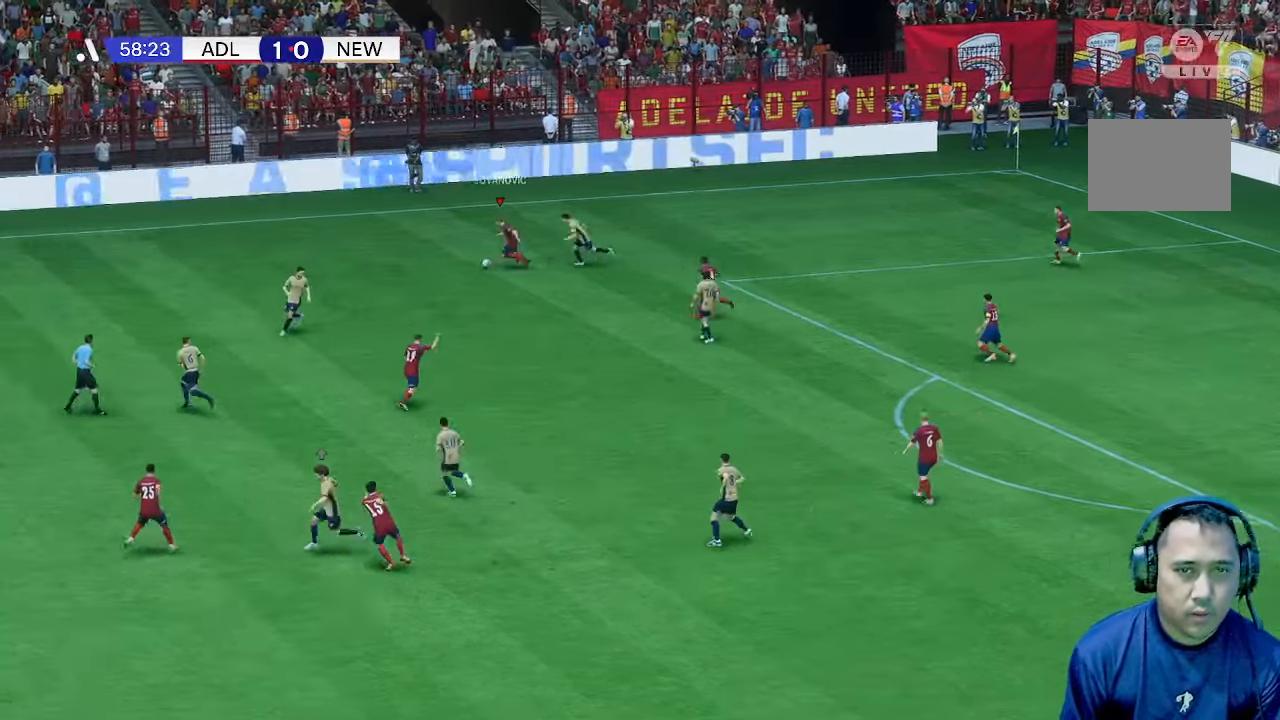
{"dt_ms": 500, "buttons": [], "left_stick": "left", "right_stick": "center", "events": []}
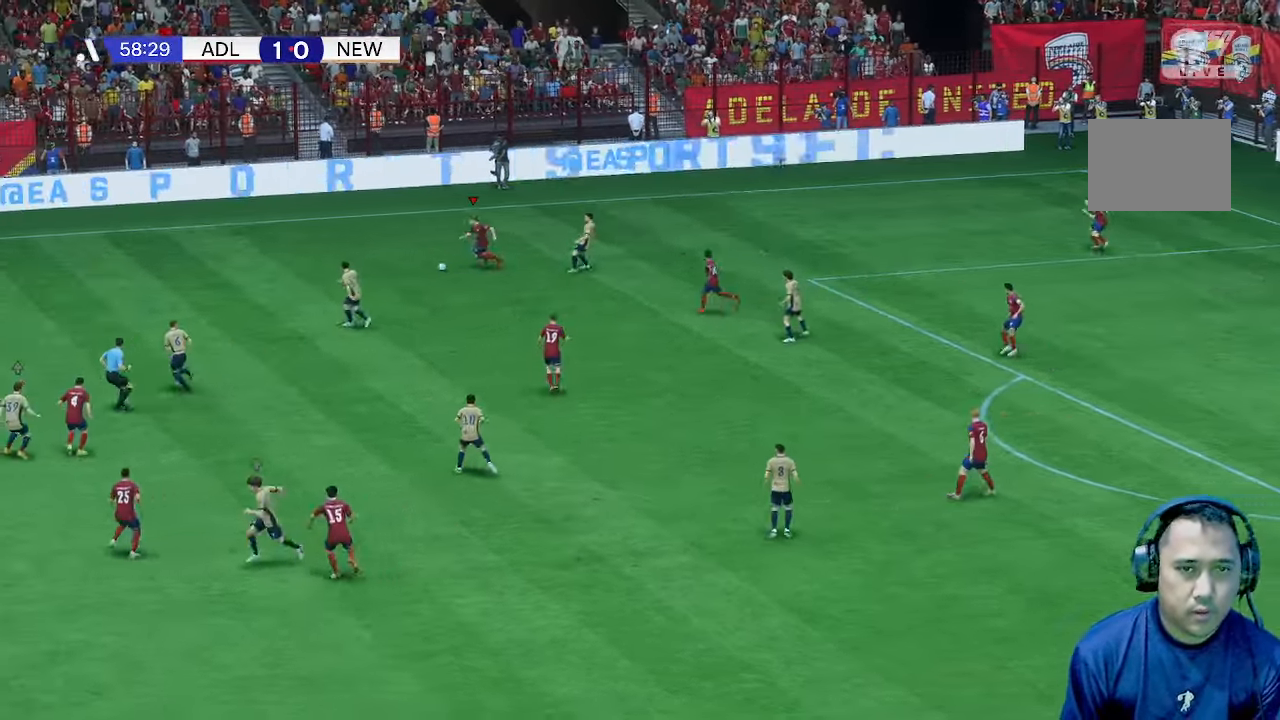
{"dt_ms": 500, "buttons": [], "left_stick": "left", "right_stick": "center", "events": [[67, "R1", "down"], [467, "R1", "up"]]}
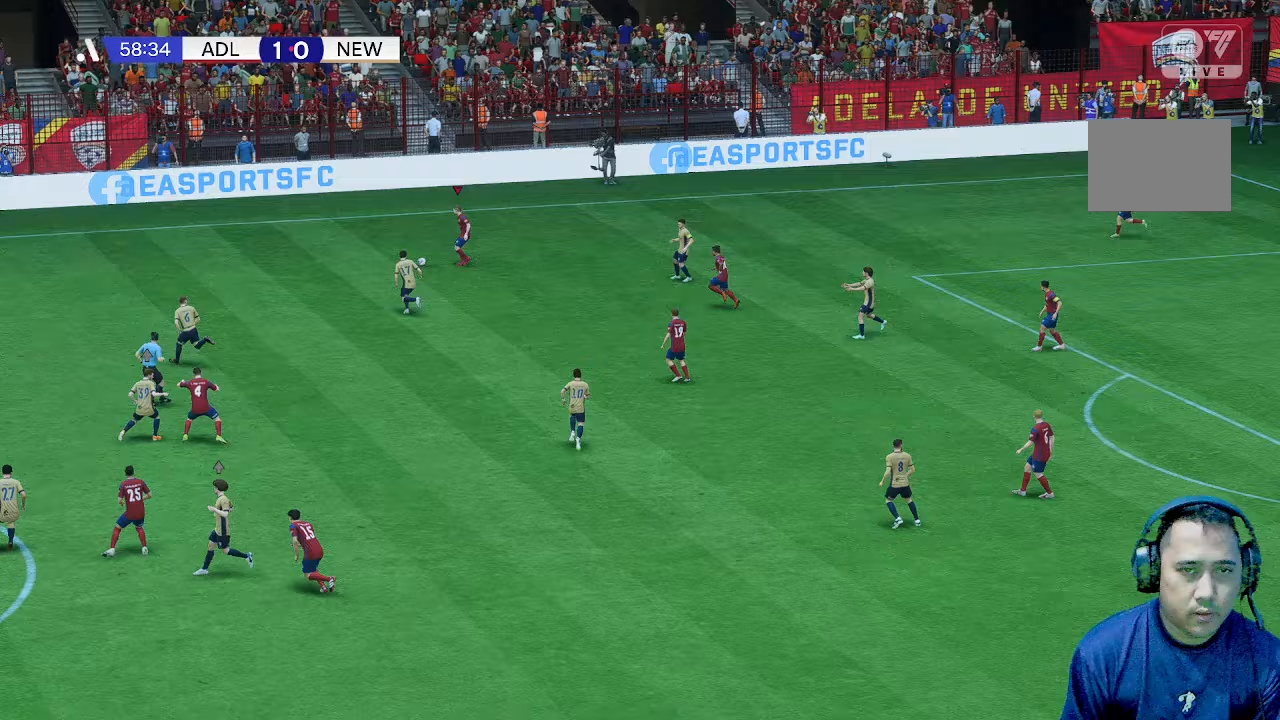
{"dt_ms": 500, "buttons": [], "left_stick": "left", "right_stick": "left", "events": [[67, "R1", "down"], [167, "R1", "up"], [367, "right_stick", "left"]]}